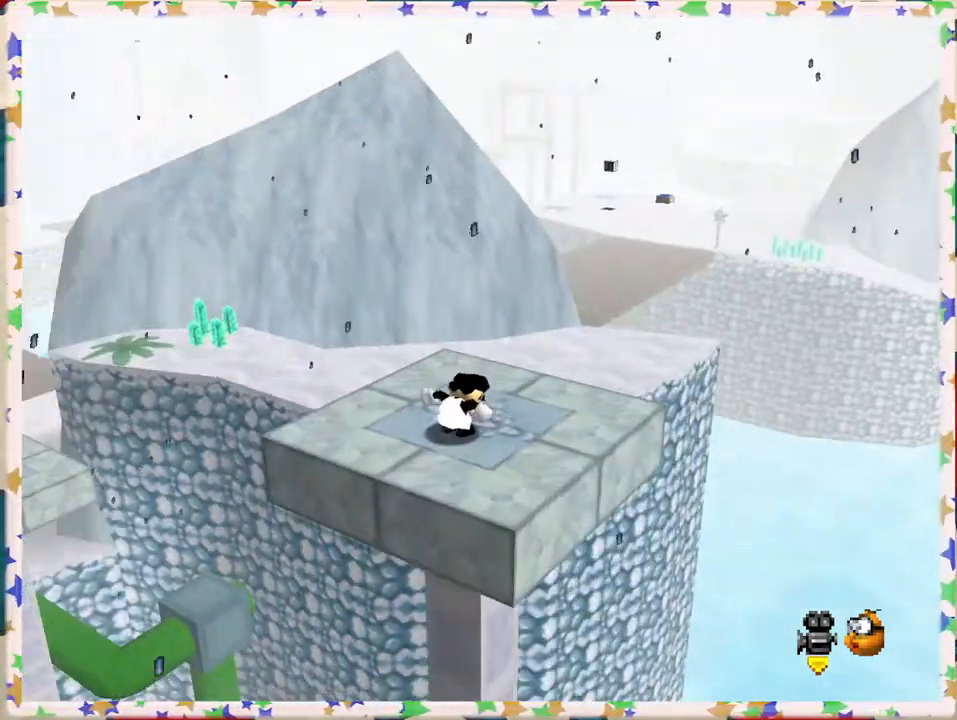
Gameplay with a controller (Nintendo layout); each line is a JSON object with the inputs held at the frame after it. "events" lists button and stick changes between this image and that frame as [ms after this image, input, new state], when the widget could be followed in between. Not read: L3 R3.
{"buttons": [], "left_stick": "center", "events": [[33, "C_RIGHT", "down"], [133, "C_RIGHT", "up"], [200, "C_RIGHT", "down"], [317, "C_RIGHT", "up"]]}
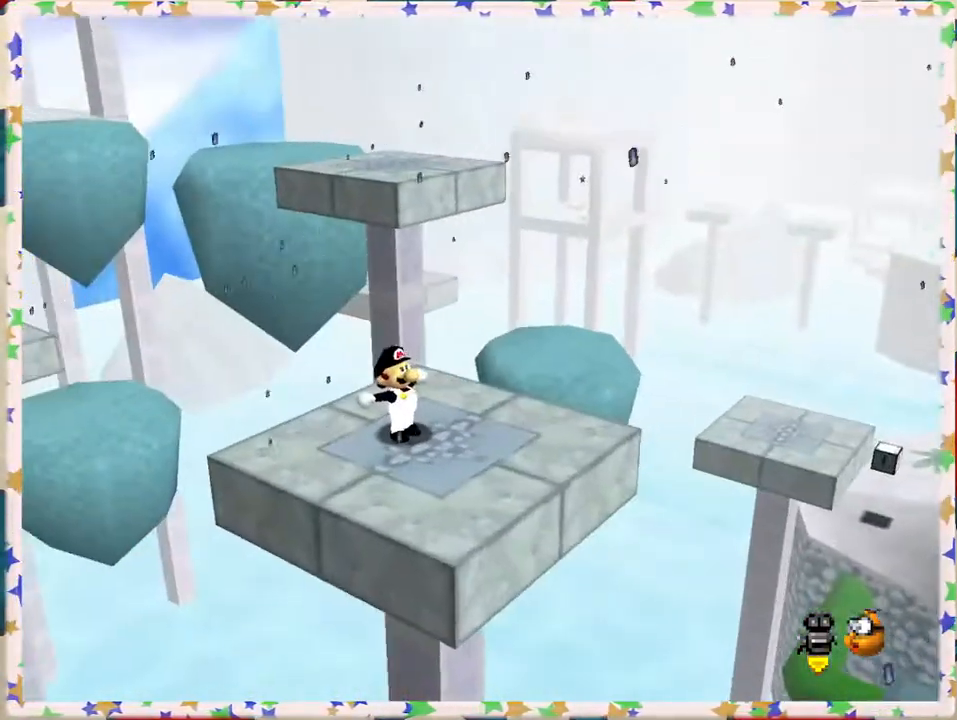
{"buttons": [], "left_stick": "down", "events": [[217, "left_stick", "down"]]}
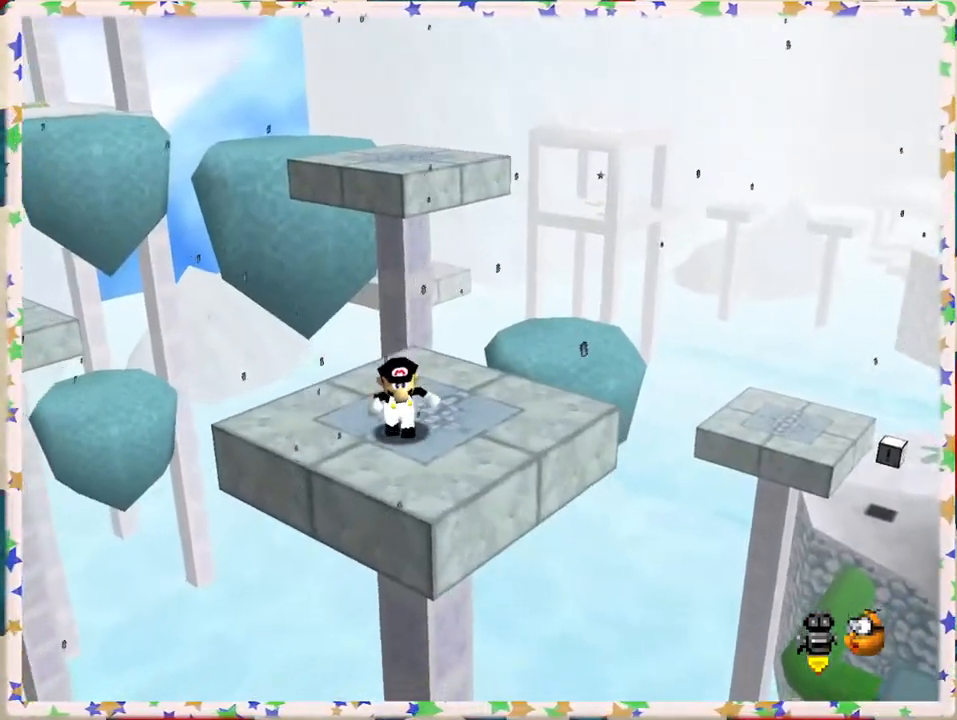
{"buttons": [], "left_stick": "center", "events": [[50, "left_stick", "center"]]}
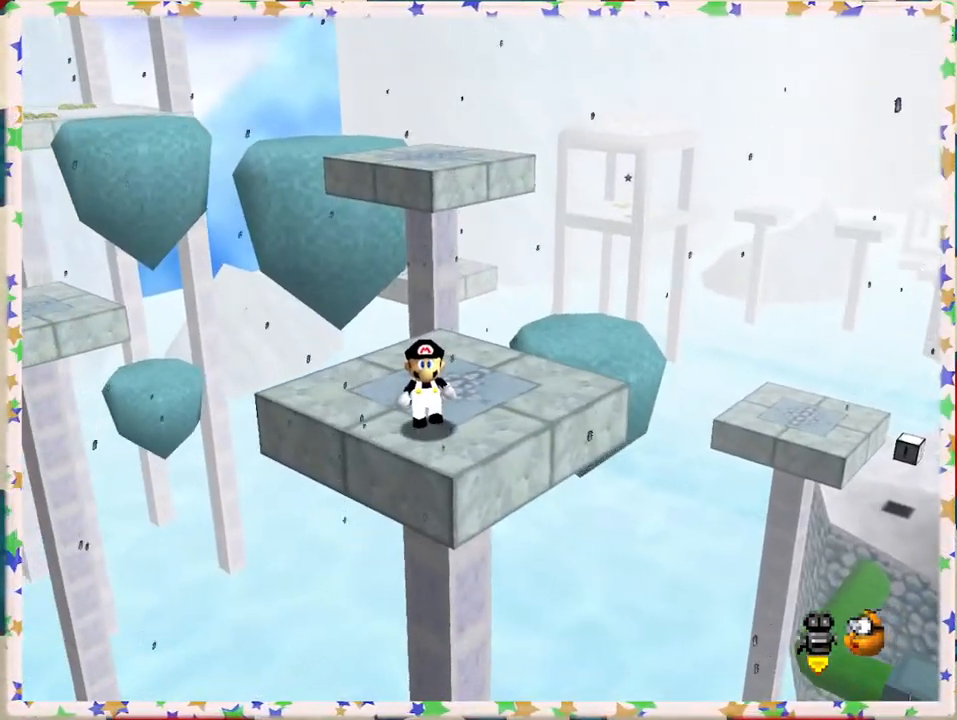
{"buttons": [], "left_stick": "up", "events": [[233, "left_stick", "up"]]}
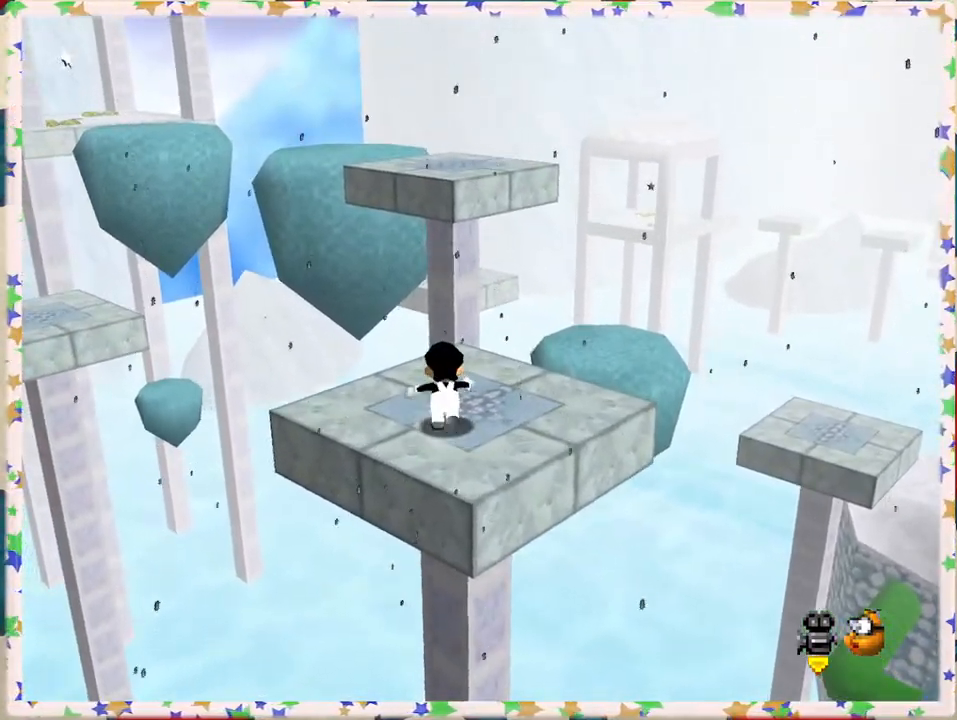
{"buttons": ["A", "Z"], "left_stick": "up", "events": [[367, "Z", "down"], [400, "A", "down"]]}
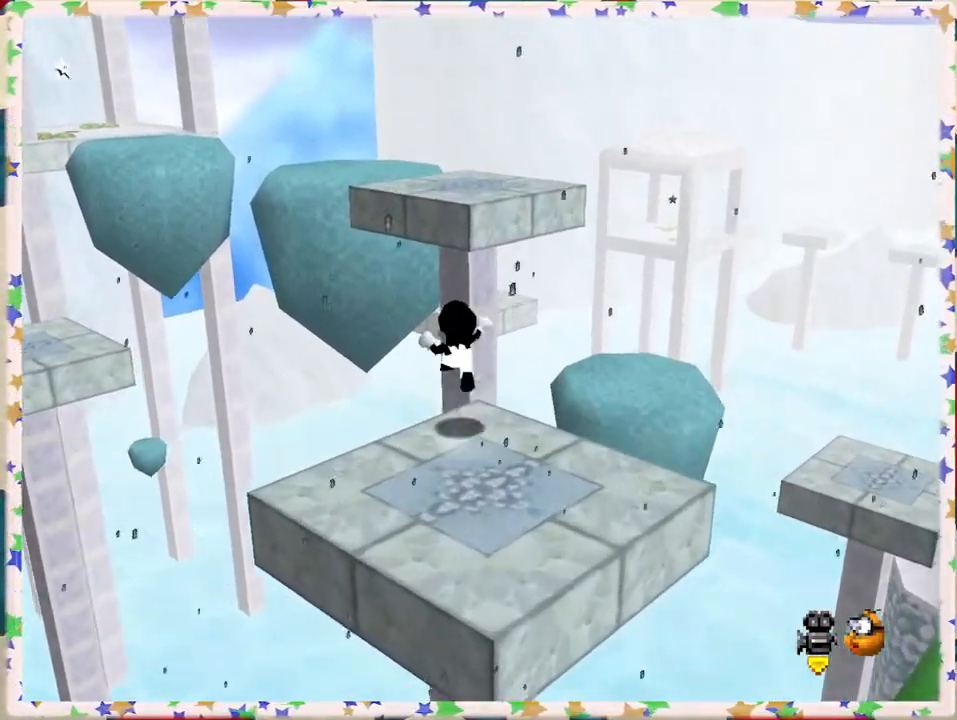
{"buttons": ["A"], "left_stick": "down", "events": [[400, "Z", "up"], [400, "left_stick", "center"], [450, "left_stick", "down"]]}
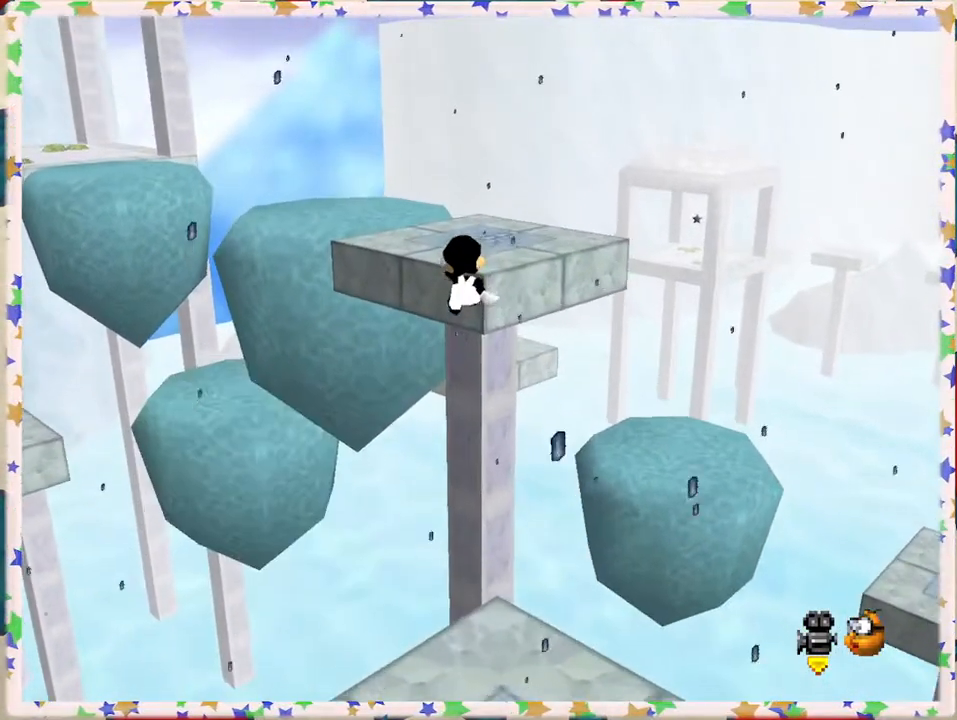
{"buttons": [], "left_stick": "up-right", "events": [[33, "A", "up"], [83, "left_stick", "up"], [250, "left_stick", "up-right"], [333, "A", "down"], [500, "A", "up"]]}
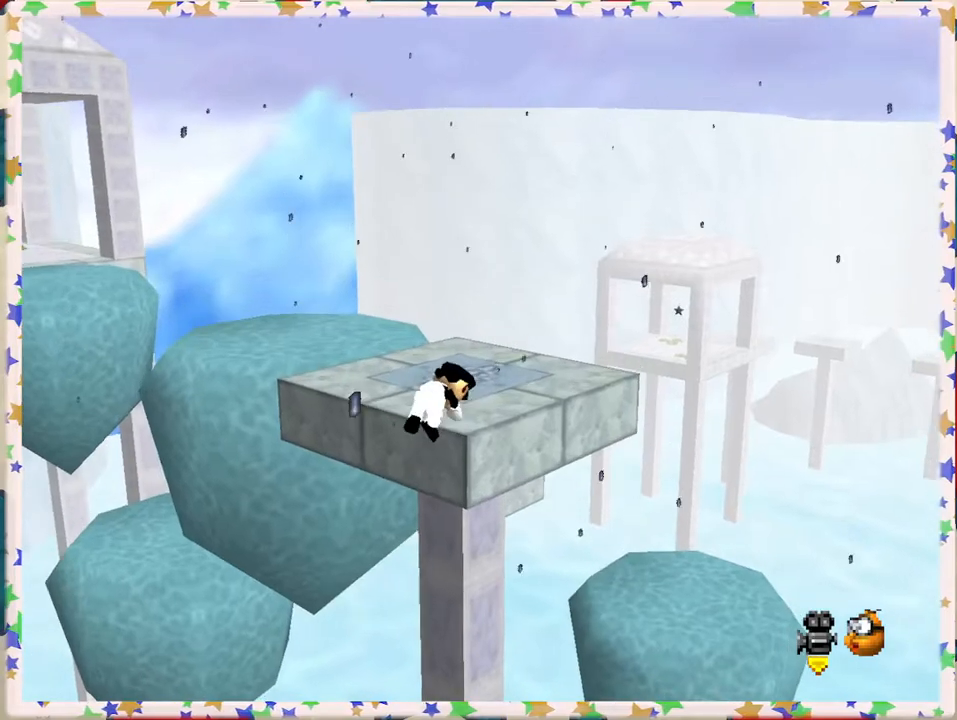
{"buttons": [], "left_stick": "right", "events": [[117, "C_RIGHT", "down"], [217, "C_RIGHT", "up"], [300, "left_stick", "right"]]}
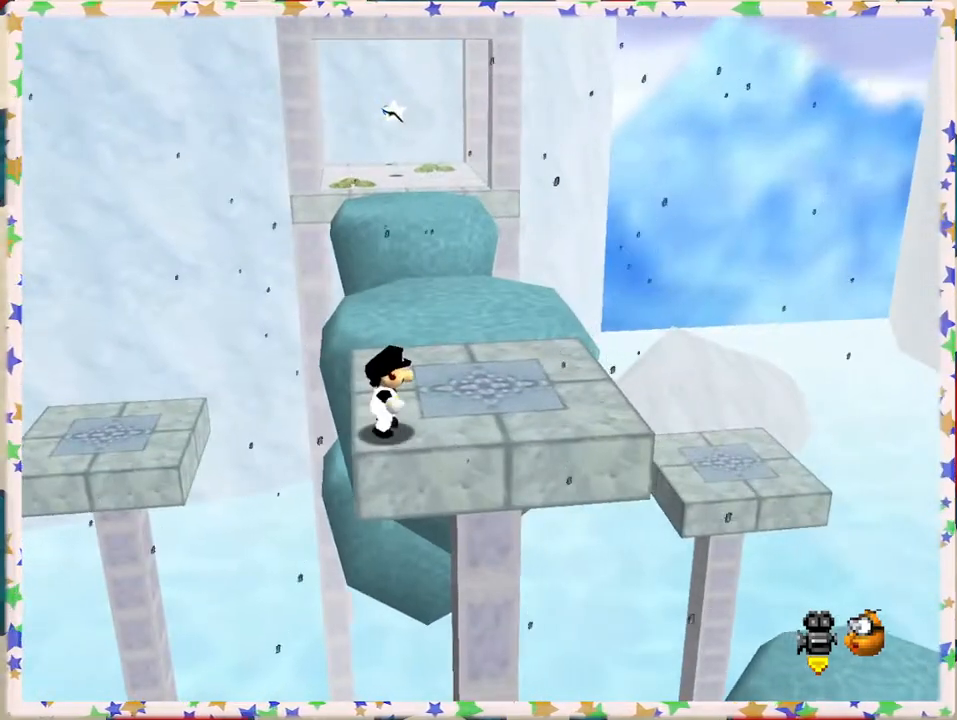
{"buttons": [], "left_stick": "up", "events": [[133, "left_stick", "up"]]}
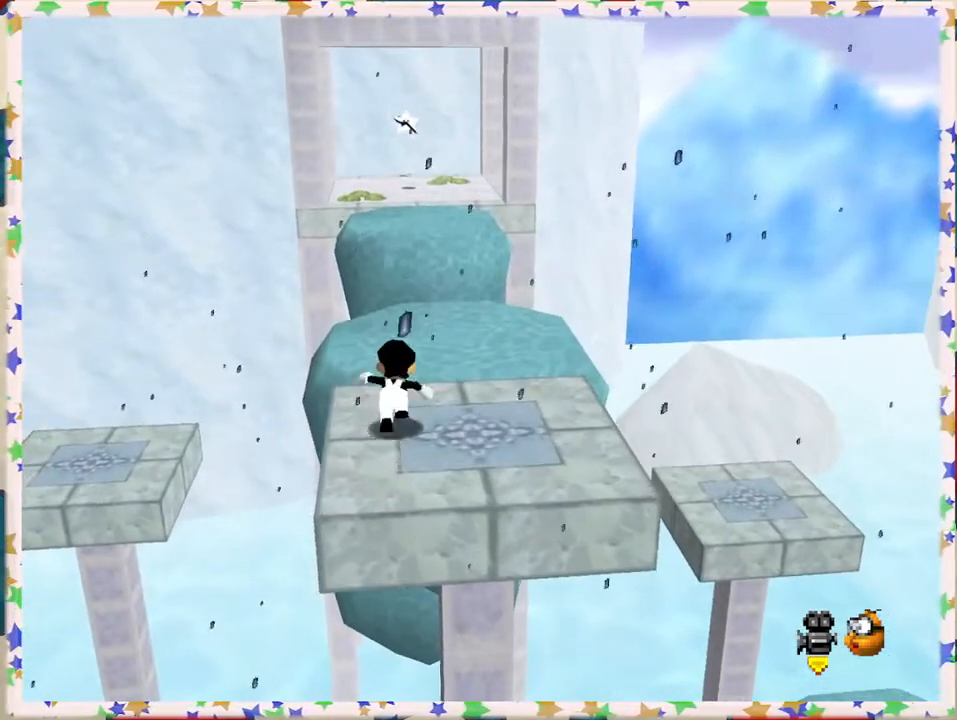
{"buttons": [], "left_stick": "up", "events": [[17, "left_stick", "up-right"], [233, "left_stick", "up"]]}
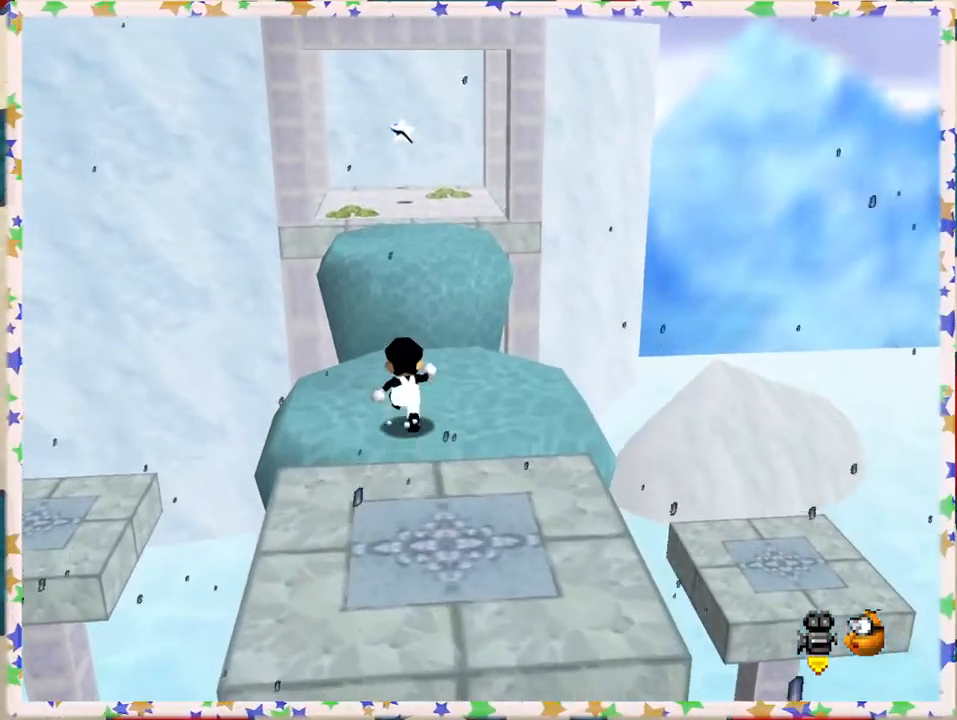
{"buttons": ["A", "Z"], "left_stick": "up", "events": [[200, "Z", "down"], [217, "A", "down"]]}
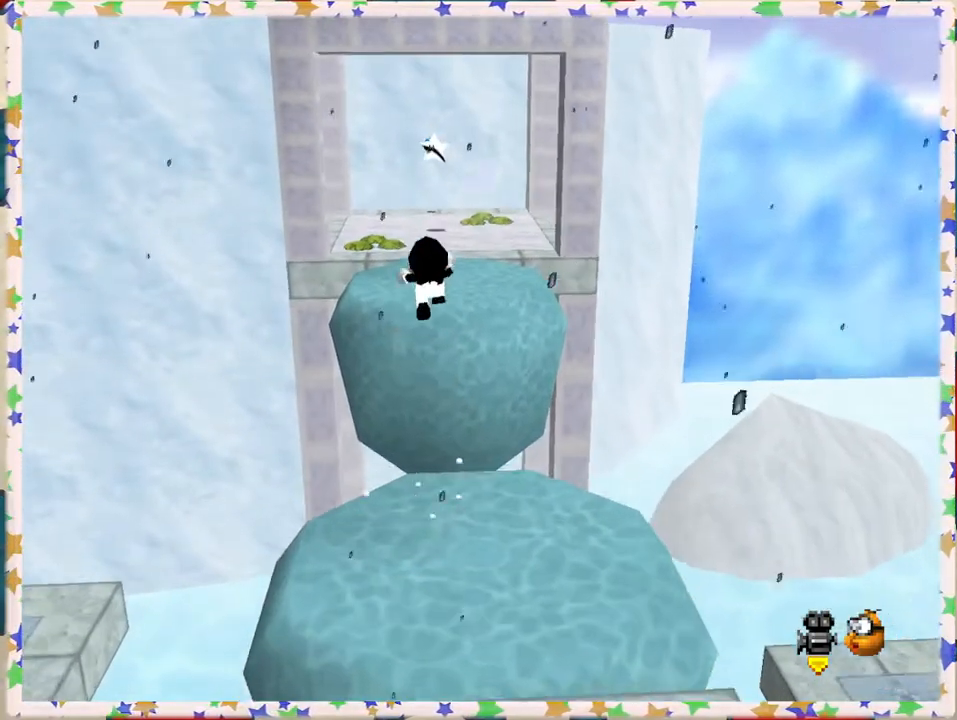
{"buttons": ["A"], "left_stick": "up", "events": [[483, "Z", "up"]]}
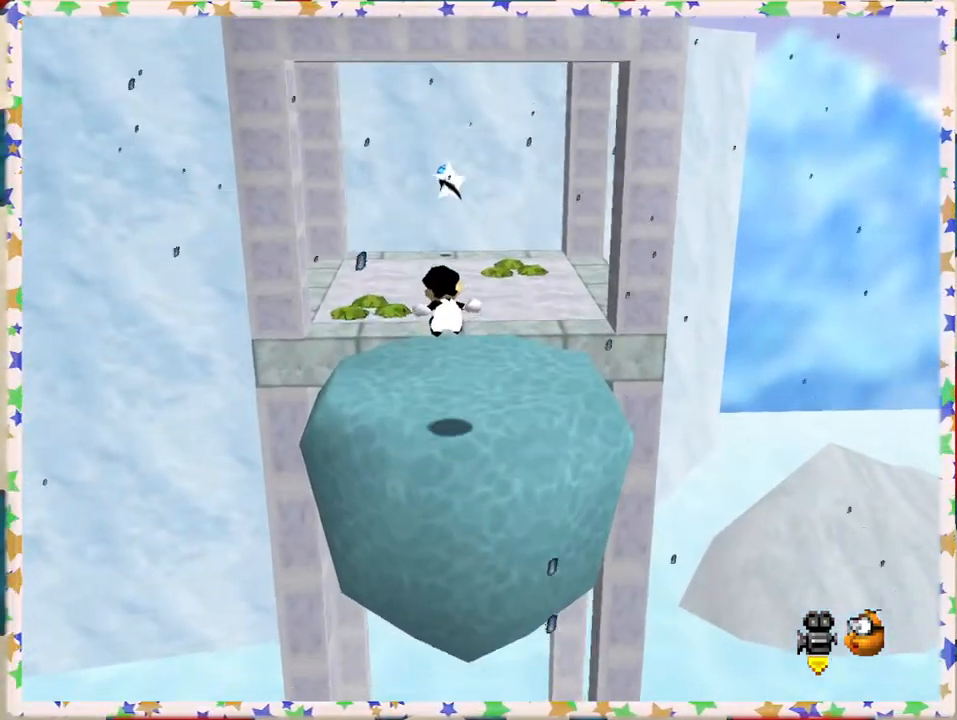
{"buttons": [], "left_stick": "up", "events": [[133, "A", "up"], [317, "left_stick", "center"], [383, "left_stick", "up"]]}
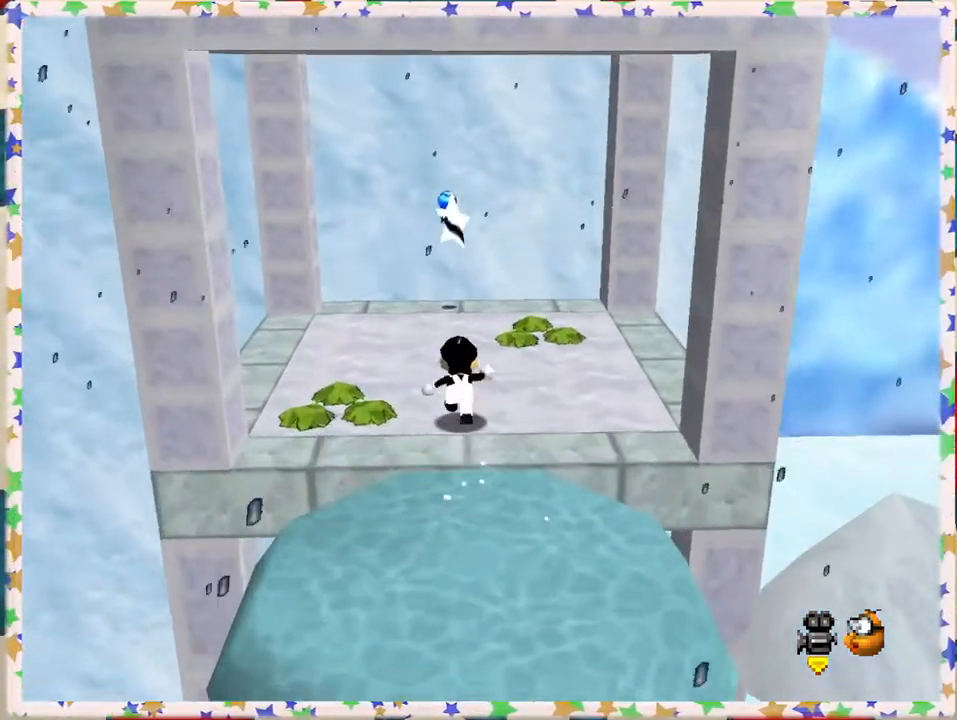
{"buttons": [], "left_stick": "center", "events": [[150, "left_stick", "center"], [167, "A", "down"], [317, "A", "up"], [333, "Z", "down"], [467, "Z", "up"]]}
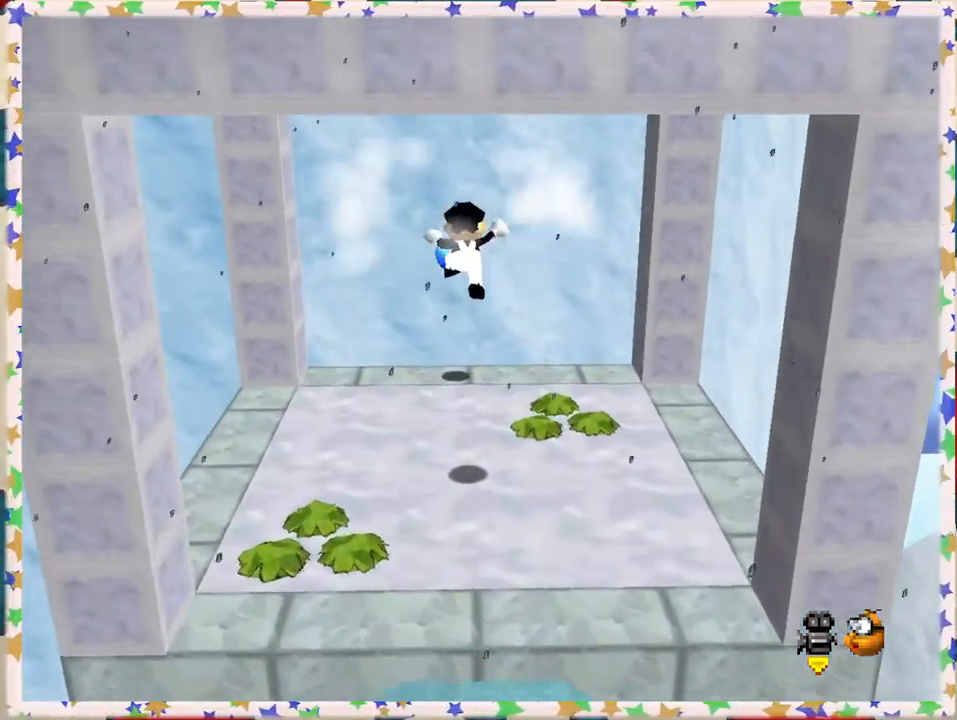
{"buttons": [], "left_stick": "center", "events": []}
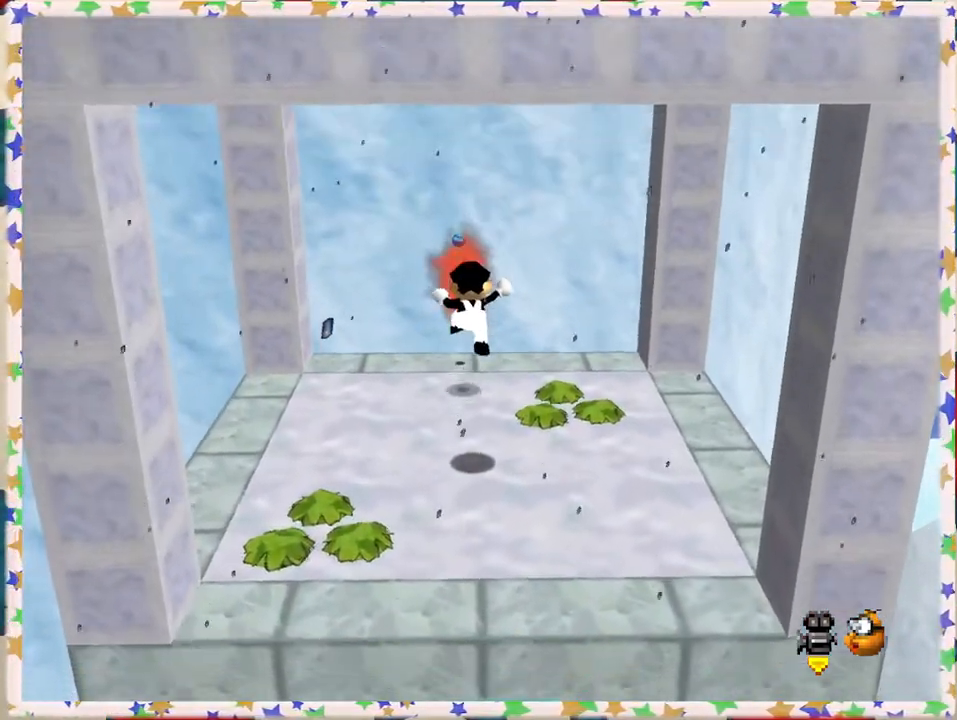
{"buttons": ["A"], "left_stick": "center", "events": [[50, "A", "down"], [167, "A", "up"], [450, "A", "down"]]}
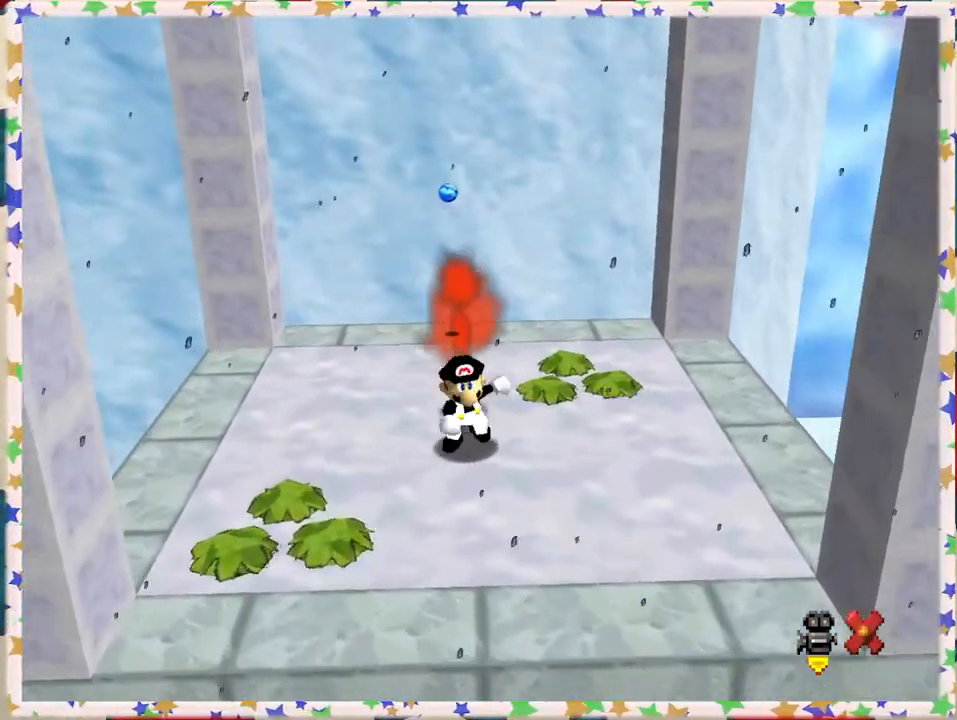
{"buttons": [], "left_stick": "left", "events": [[67, "A", "up"], [133, "A", "down"], [167, "left_stick", "left"], [250, "A", "up"], [317, "A", "down"], [317, "left_stick", "up"], [433, "A", "up"], [483, "left_stick", "left"]]}
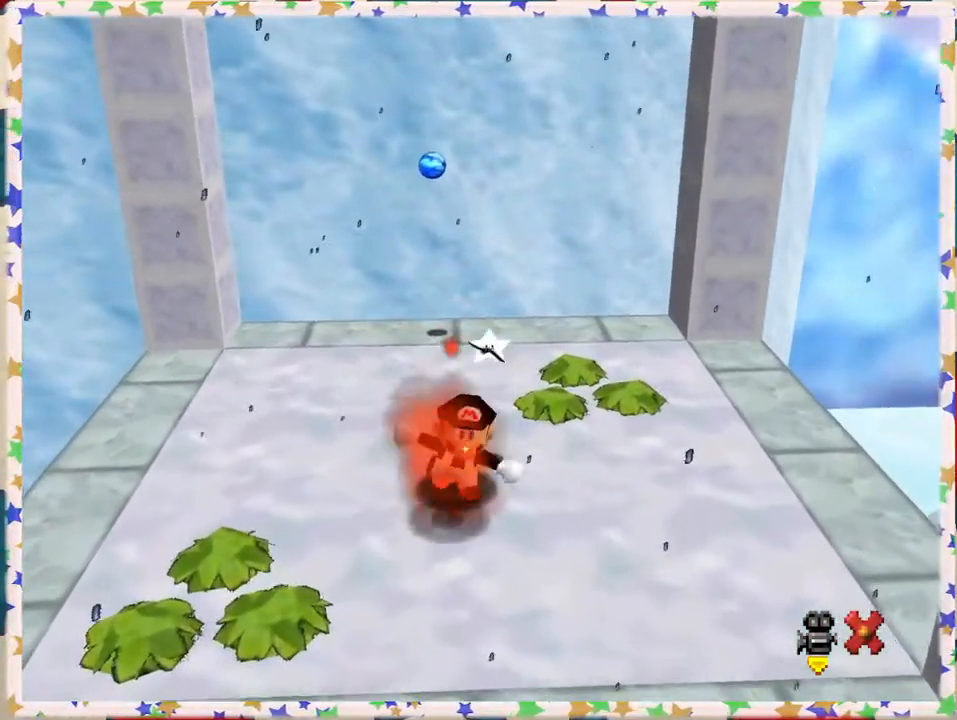
{"buttons": [], "left_stick": "left", "events": [[17, "left_stick", "down-left"], [133, "left_stick", "right"], [200, "left_stick", "up"], [267, "left_stick", "left"], [350, "left_stick", "down"], [433, "left_stick", "up"], [483, "left_stick", "left"]]}
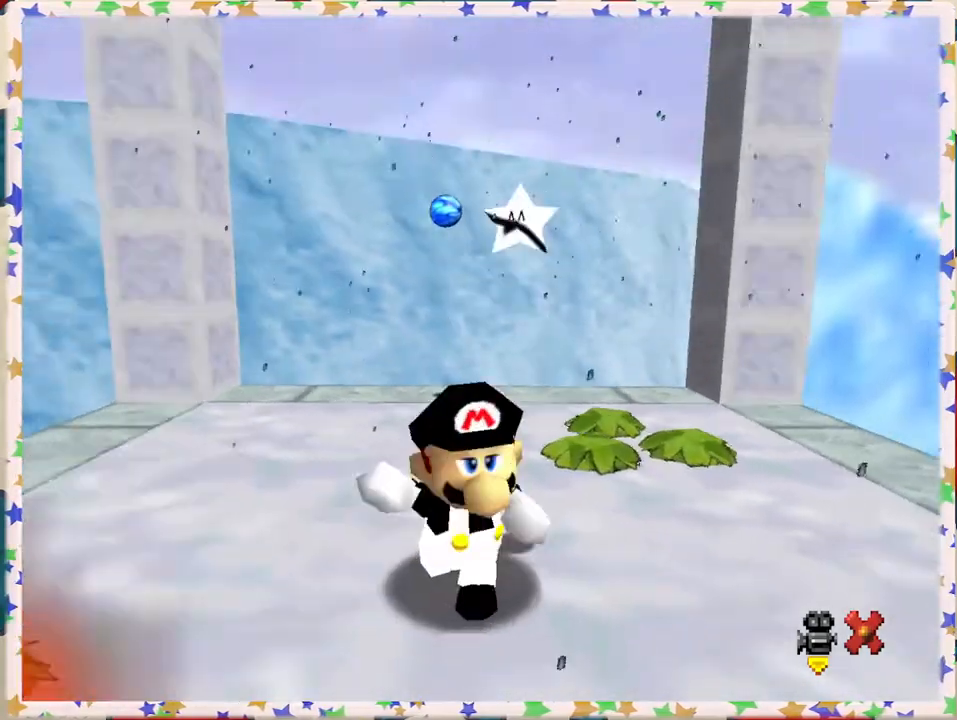
{"buttons": [], "left_stick": "left", "events": [[50, "left_stick", "down"], [117, "left_stick", "right"], [183, "left_stick", "up"], [233, "left_stick", "left"], [283, "left_stick", "down"], [350, "left_stick", "right"], [433, "left_stick", "up"], [483, "left_stick", "left"]]}
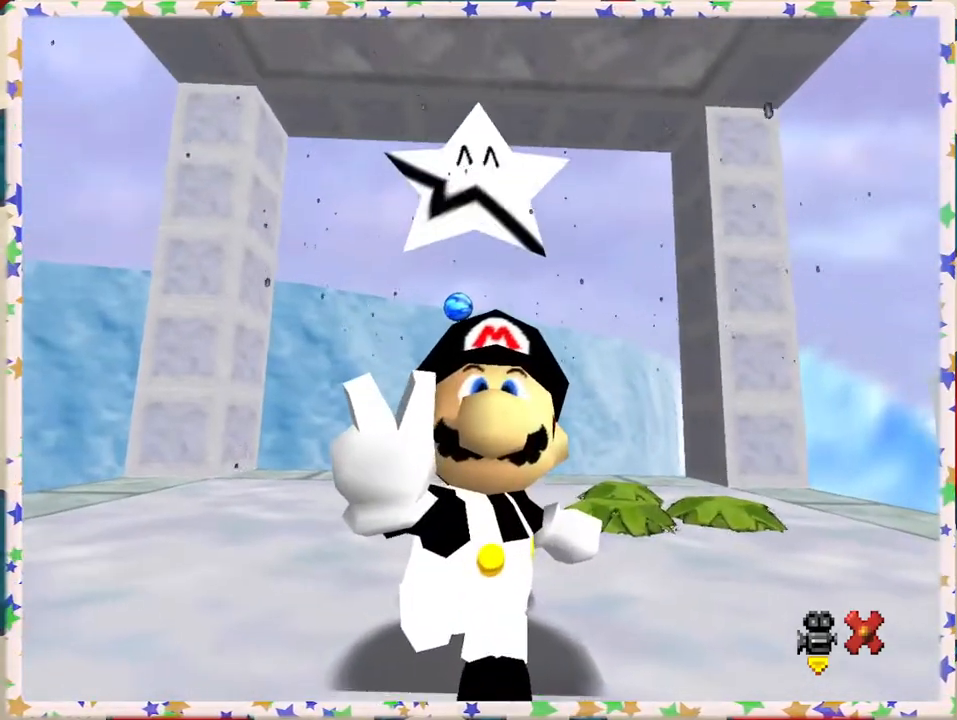
{"buttons": [], "left_stick": "center", "events": [[100, "left_stick", "down"], [217, "left_stick", "center"], [350, "A", "down"], [483, "A", "up"]]}
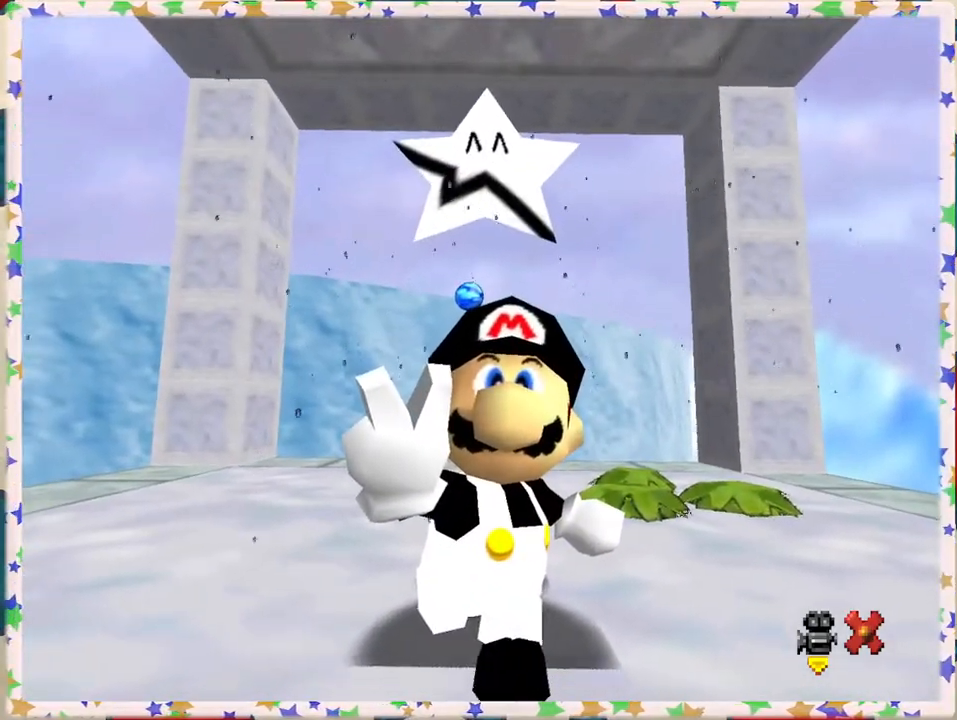
{"buttons": [], "left_stick": "center", "events": [[67, "A", "down"], [150, "A", "up"], [267, "A", "down"], [350, "A", "up"]]}
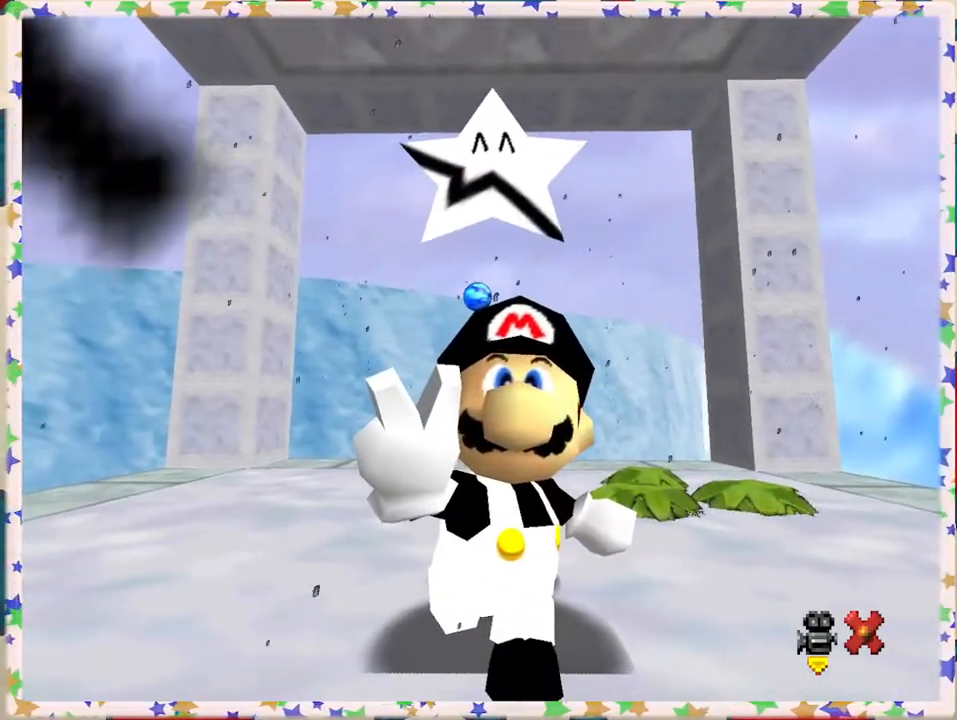
{"buttons": [], "left_stick": "center", "events": [[150, "A", "down"], [267, "A", "up"], [317, "A", "down"], [467, "A", "up"]]}
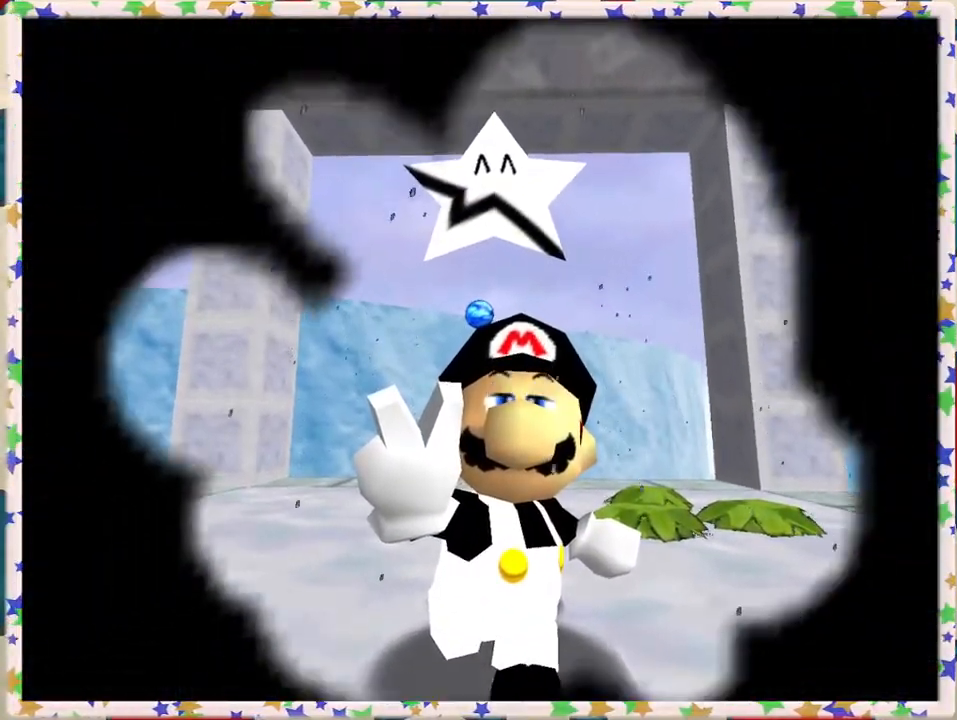
{"buttons": [], "left_stick": "center", "events": [[67, "A", "down"], [167, "A", "up"], [383, "A", "down"], [500, "A", "up"]]}
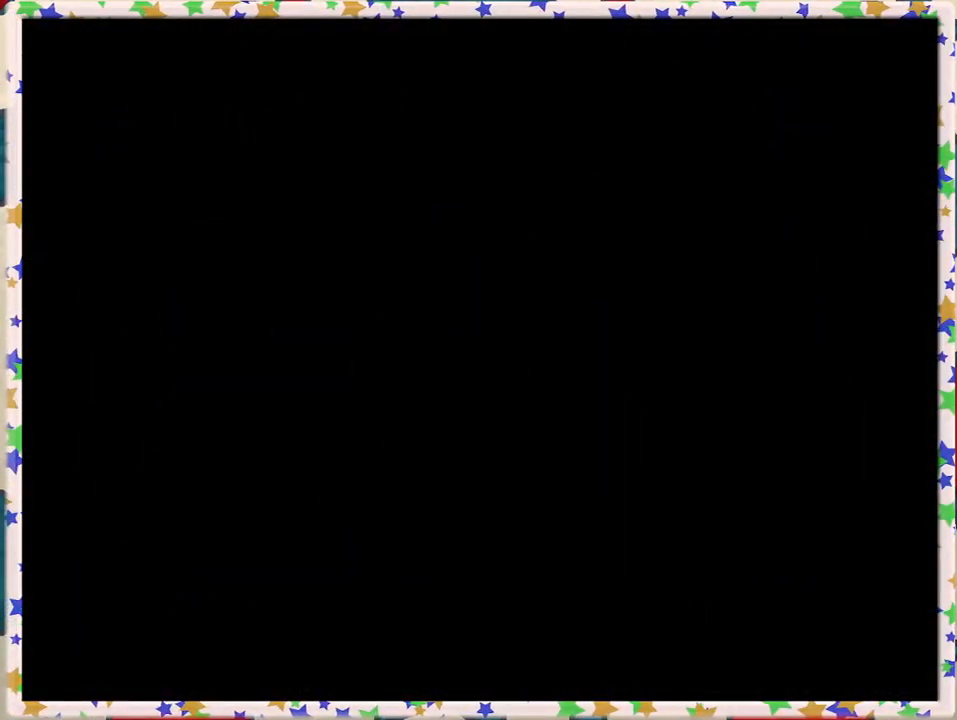
{"buttons": [], "left_stick": "center", "events": [[133, "A", "down"], [250, "A", "up"]]}
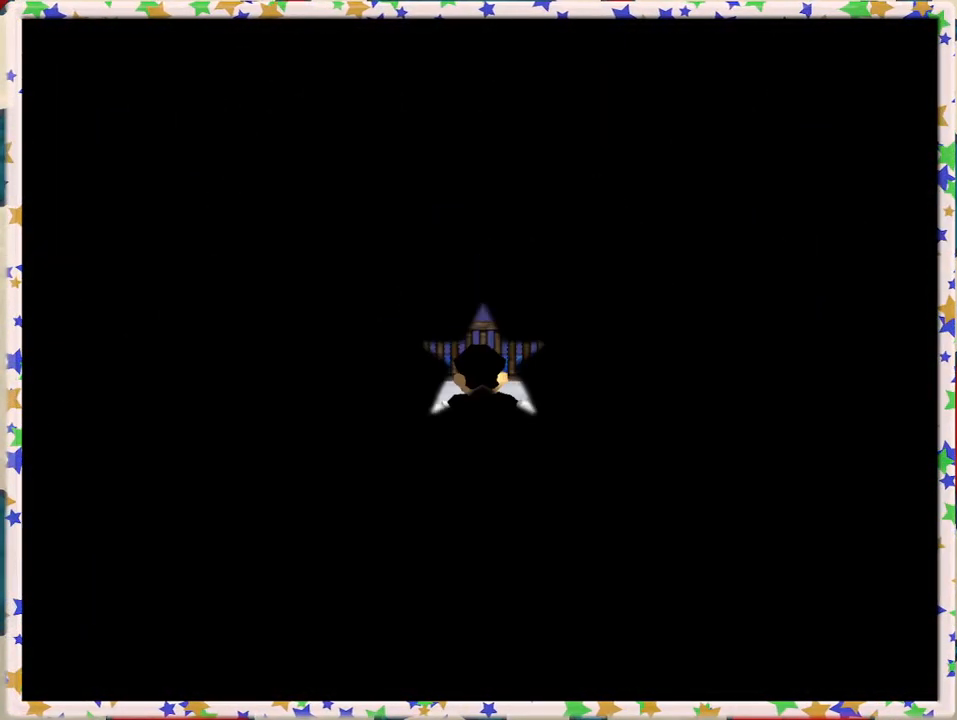
{"buttons": [], "left_stick": "center", "events": []}
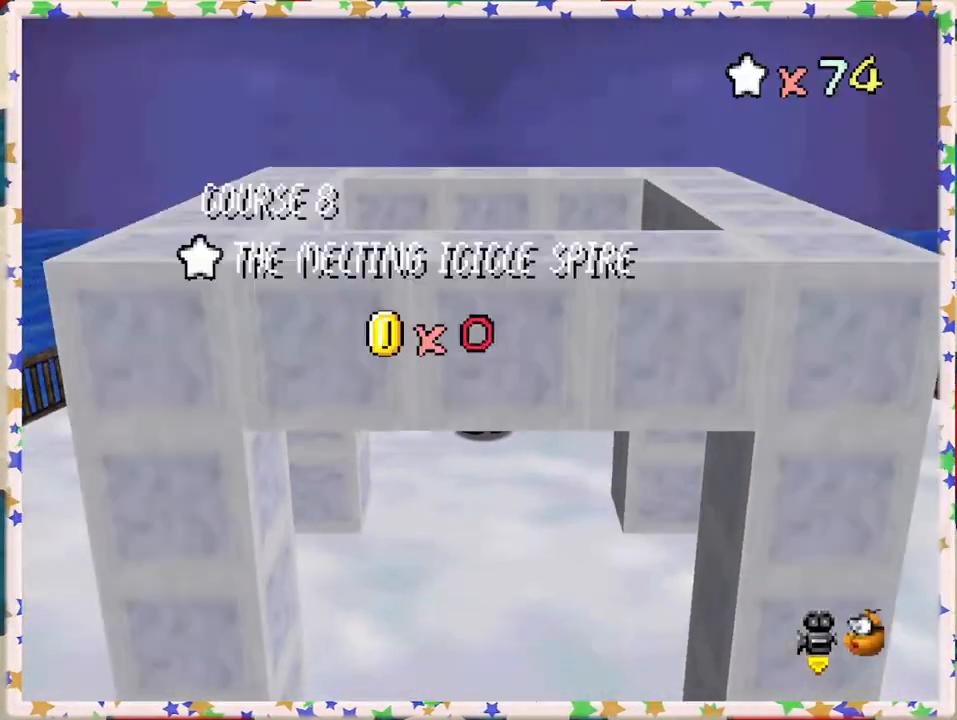
{"buttons": ["C_LEFT"], "left_stick": "center", "events": [[467, "C_LEFT", "down"]]}
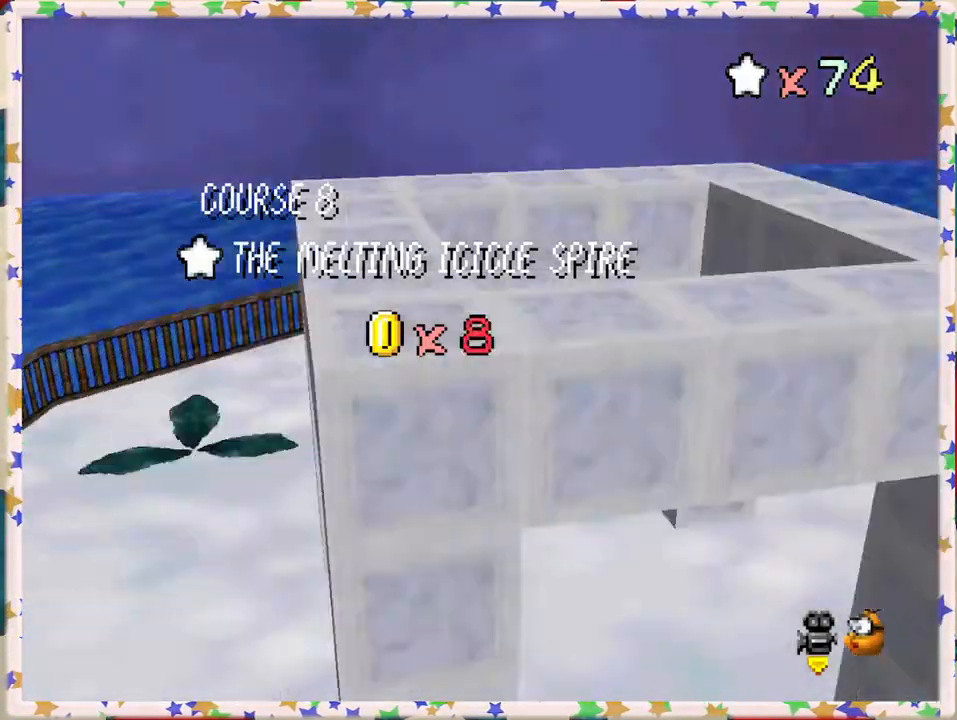
{"buttons": [], "left_stick": "center", "events": [[100, "C_LEFT", "up"], [167, "C_LEFT", "down"], [283, "C_LEFT", "up"], [350, "C_LEFT", "down"], [483, "C_LEFT", "up"]]}
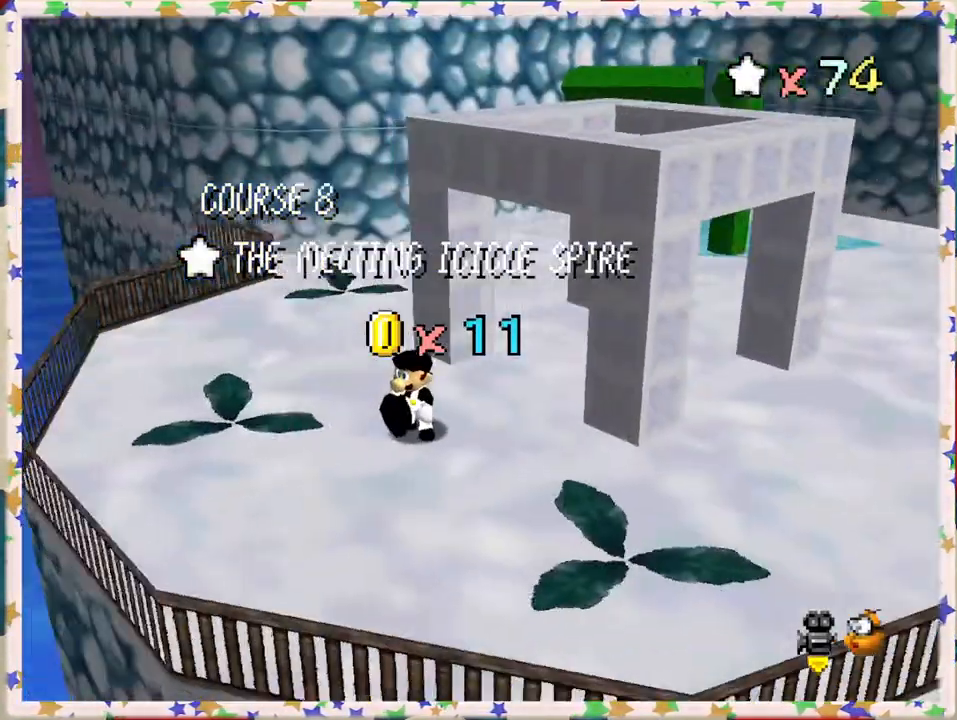
{"buttons": [], "left_stick": "center", "events": [[317, "C_LEFT", "down"], [467, "C_LEFT", "up"]]}
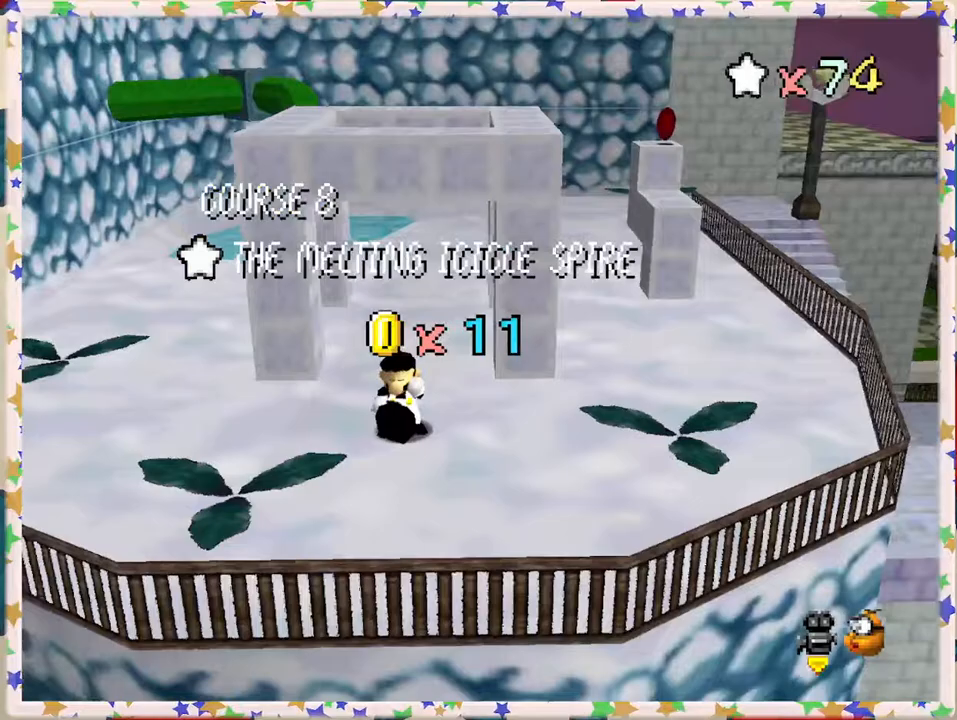
{"buttons": [], "left_stick": "center", "events": [[233, "C_RIGHT", "down"], [433, "C_RIGHT", "up"]]}